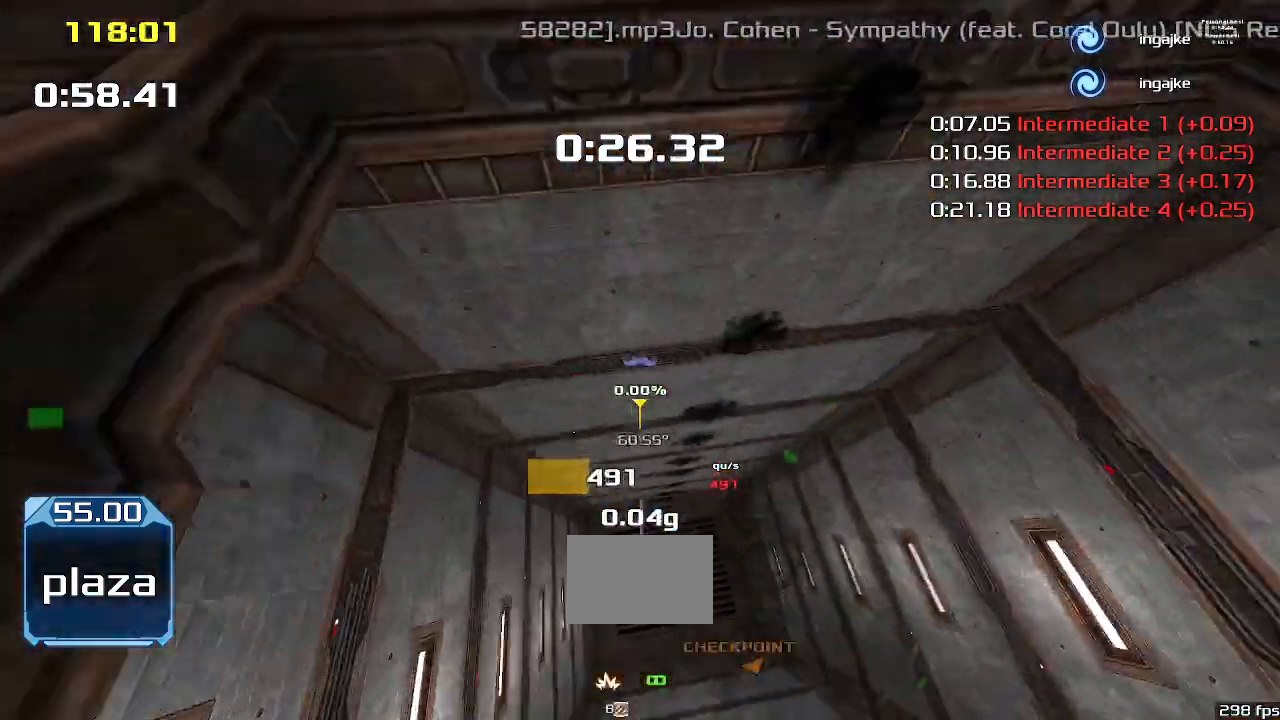
Gameplay with keyboard; each line is a JSON object with the keys held at the frame after it. "events" lists presses ("down") and releases ("up") of "down", "downshift", "left", "right", "up" and "upshift" between this image and that frame as [ms after this image, input, new state], when the widget could be followed in between. No other keys are recorded. Mouse input is not recorded. Key names are as the overlay labels them; some are game actions (e.g. jump) rather than physical keys.
{"keys": ["upshift"], "events": [[167, "upshift", "down"], [233, "left", "down"], [433, "left", "up"], [467, "up", "up"]]}
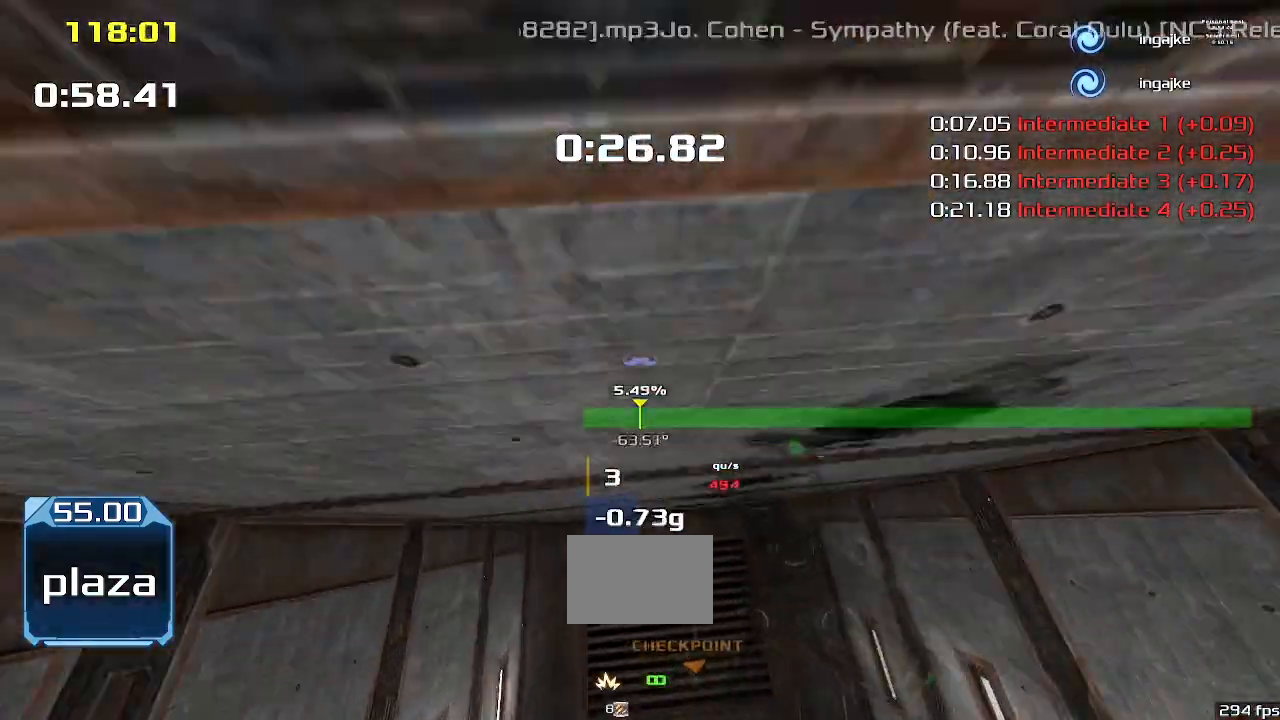
{"keys": ["upshift"], "events": []}
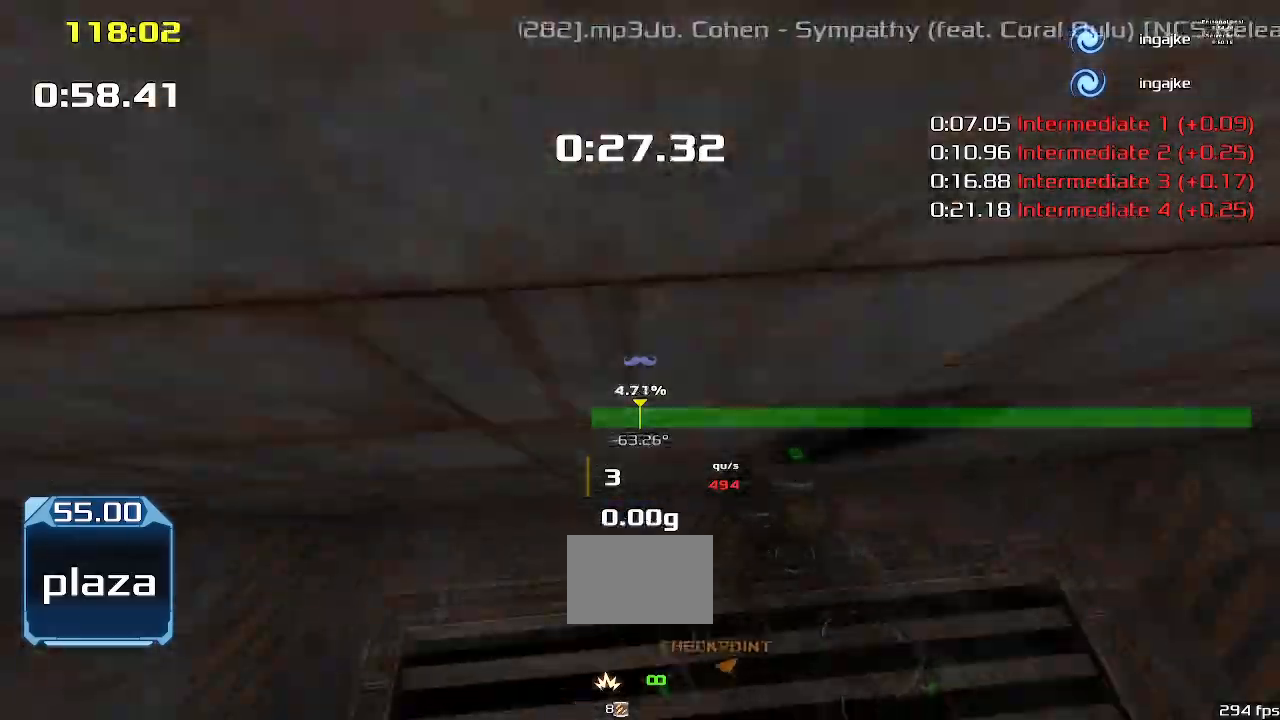
{"keys": ["up", "upshift"], "events": [[67, "up", "down"]]}
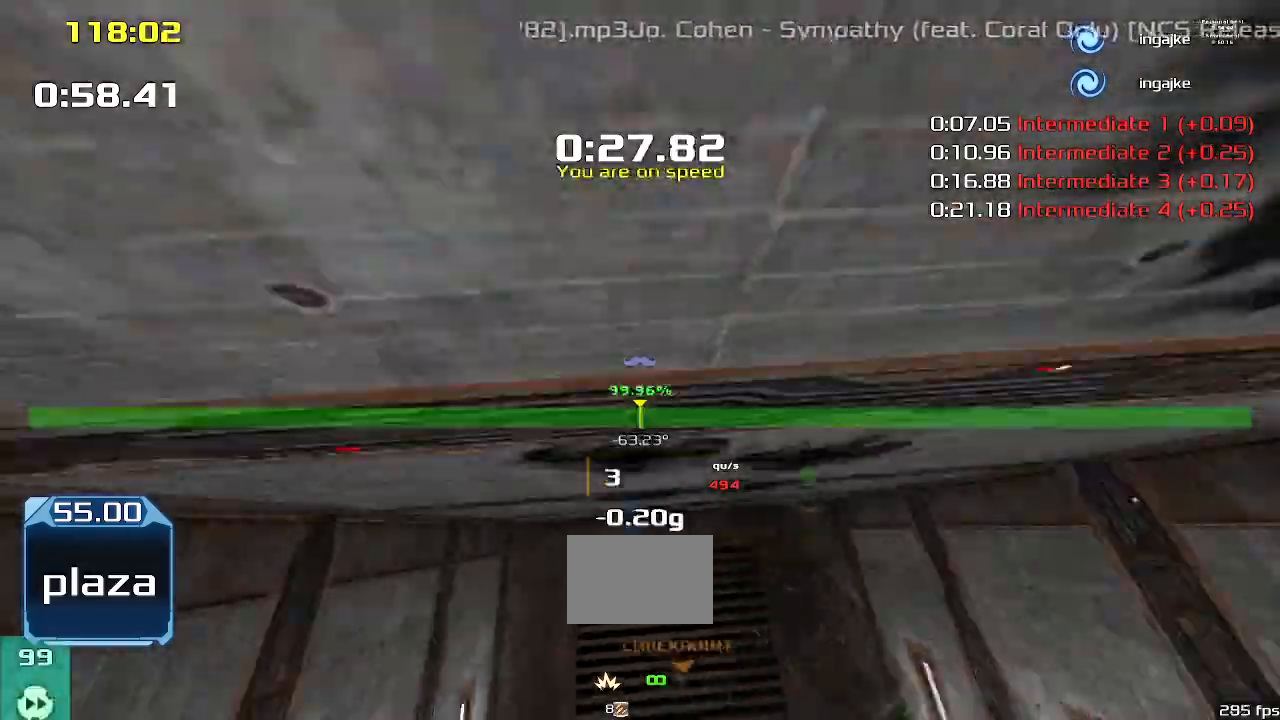
{"keys": ["up", "upshift"], "events": [[133, "up", "up"], [367, "up", "down"]]}